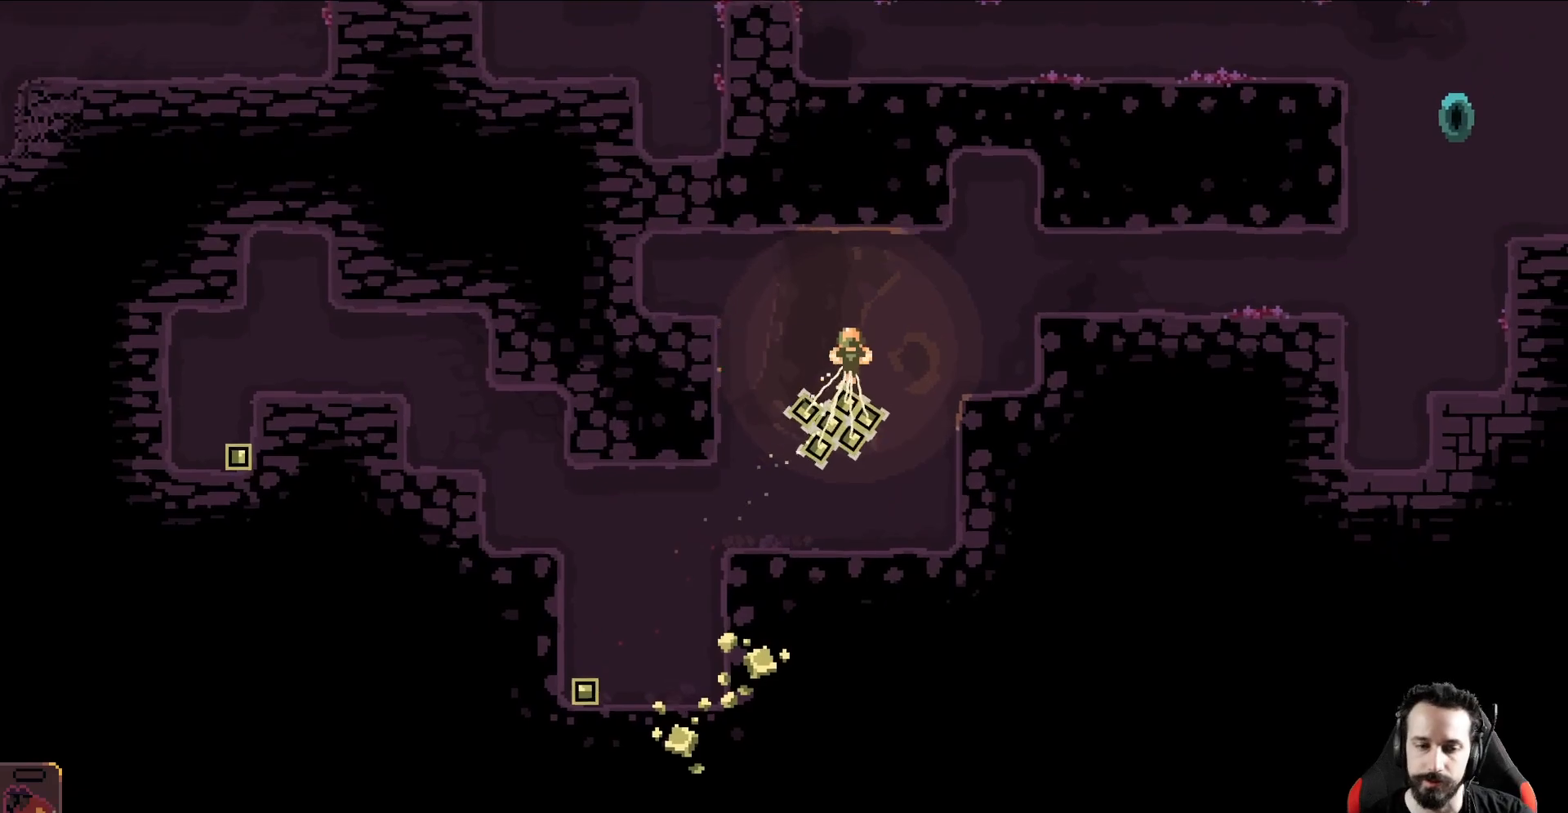
Gameplay with a controller (Xbox layout); each line is a JSON object with the inputs held at the frame after it (dt_ms = milliseconds from this image to that frame). "events" lists button and stick changes between this image and that frame as [ms after this image, input, new state], when the widget could be followed in between. Not read: right_stick.
{"dt_ms": 1000, "buttons": [], "left_stick": "up"}
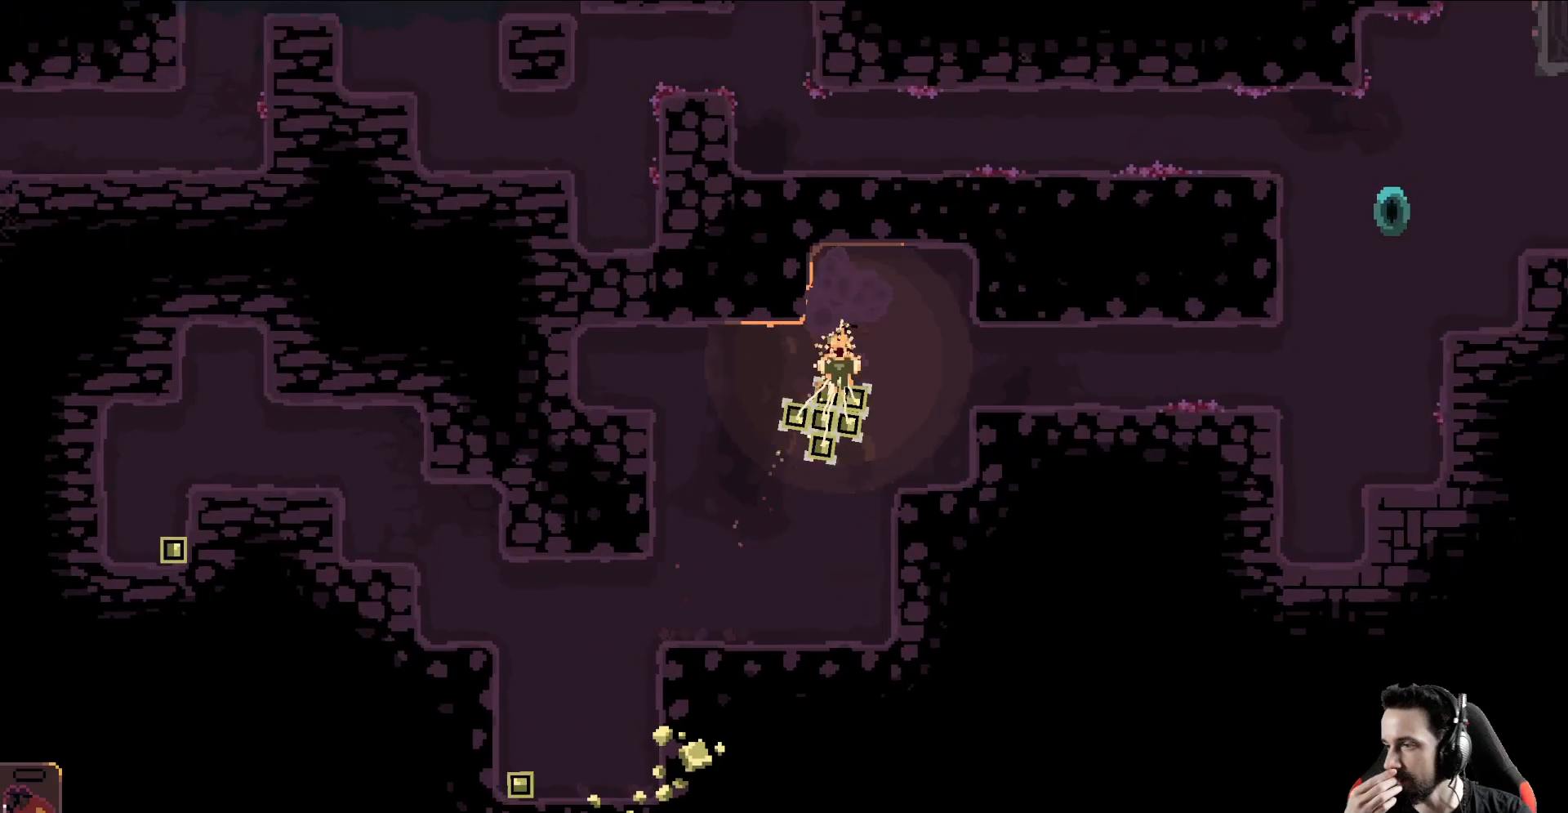
{"dt_ms": 500, "buttons": [], "left_stick": "up", "events": []}
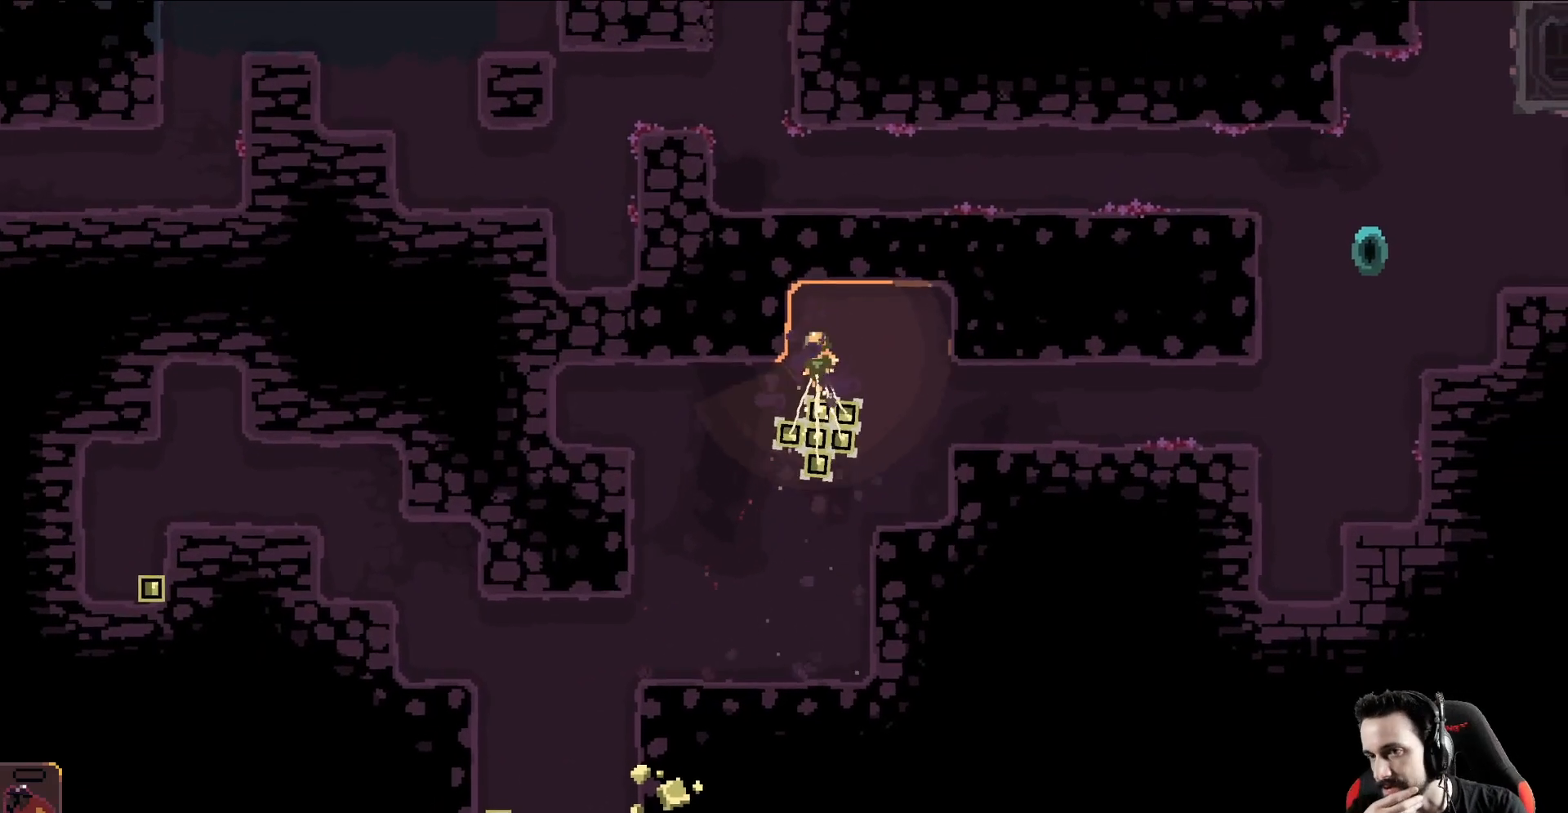
{"dt_ms": 1000, "buttons": [], "left_stick": "up-left"}
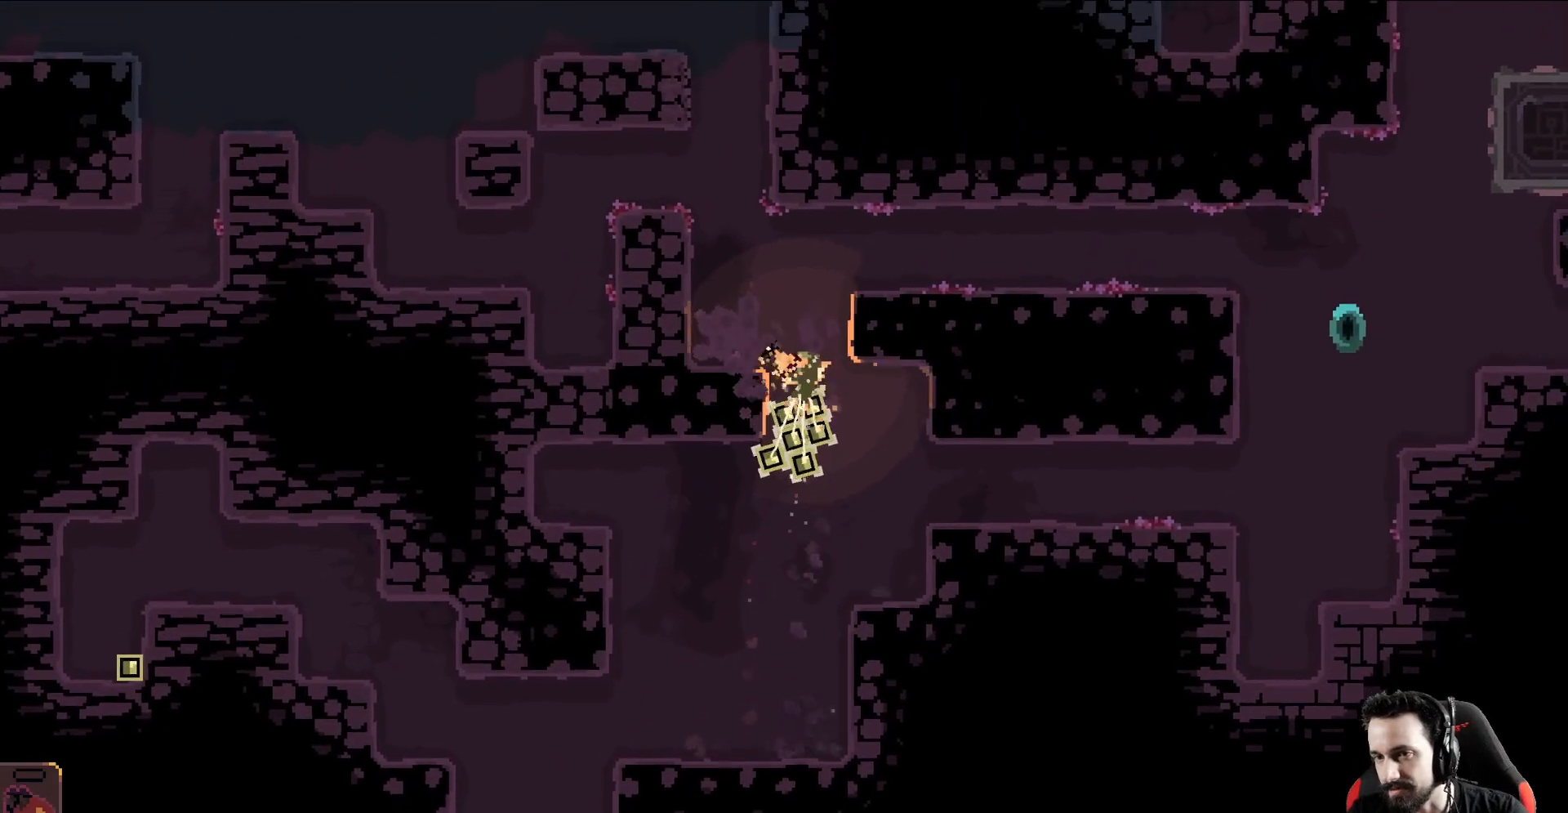
{"dt_ms": 500, "buttons": [], "left_stick": "up-left", "events": []}
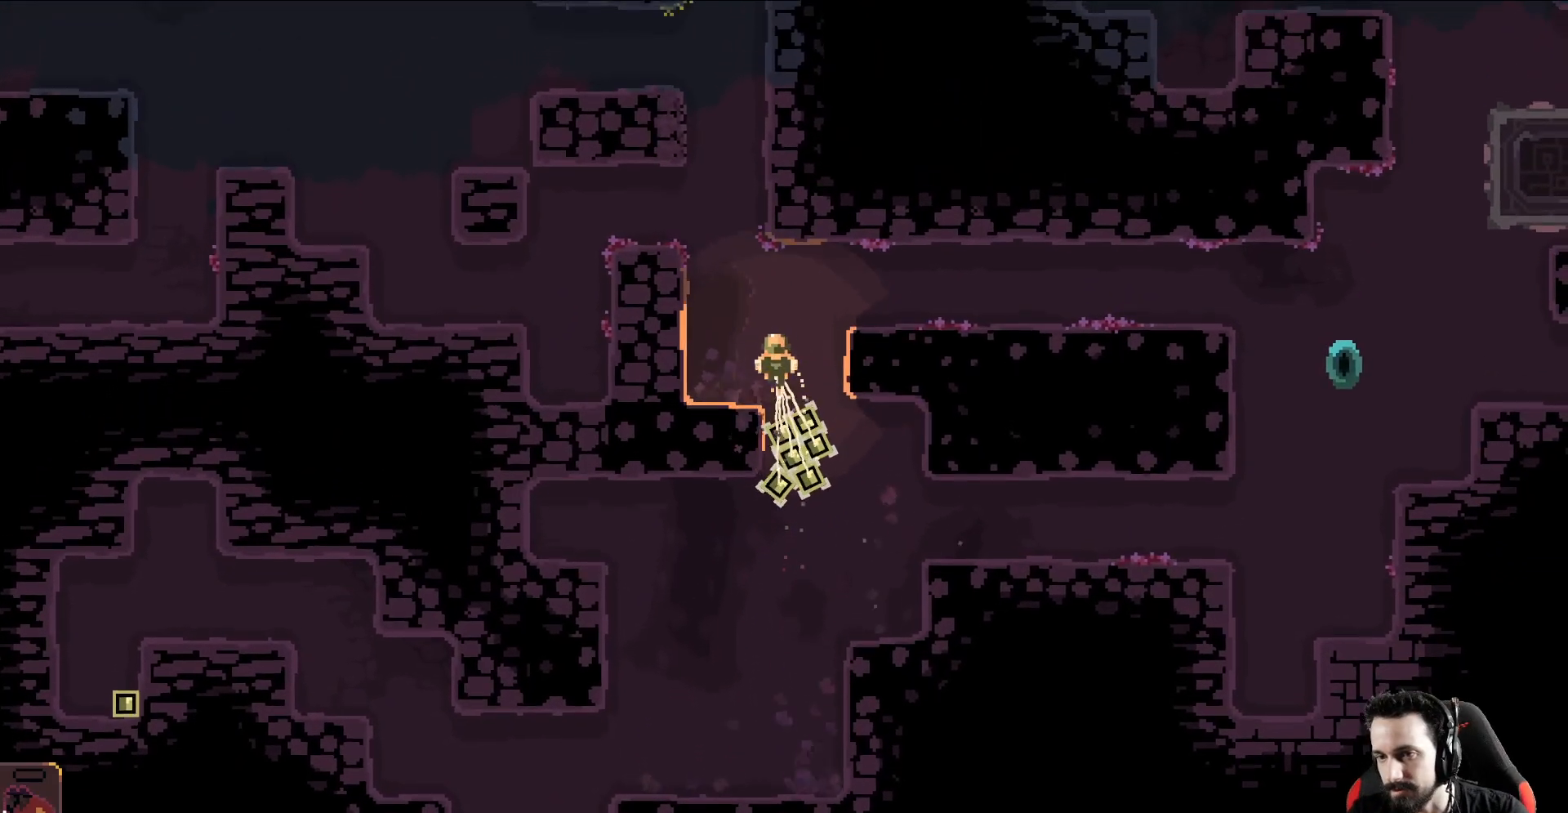
{"dt_ms": 500, "buttons": [], "left_stick": "up", "events": [[133, "left_stick", "up"]]}
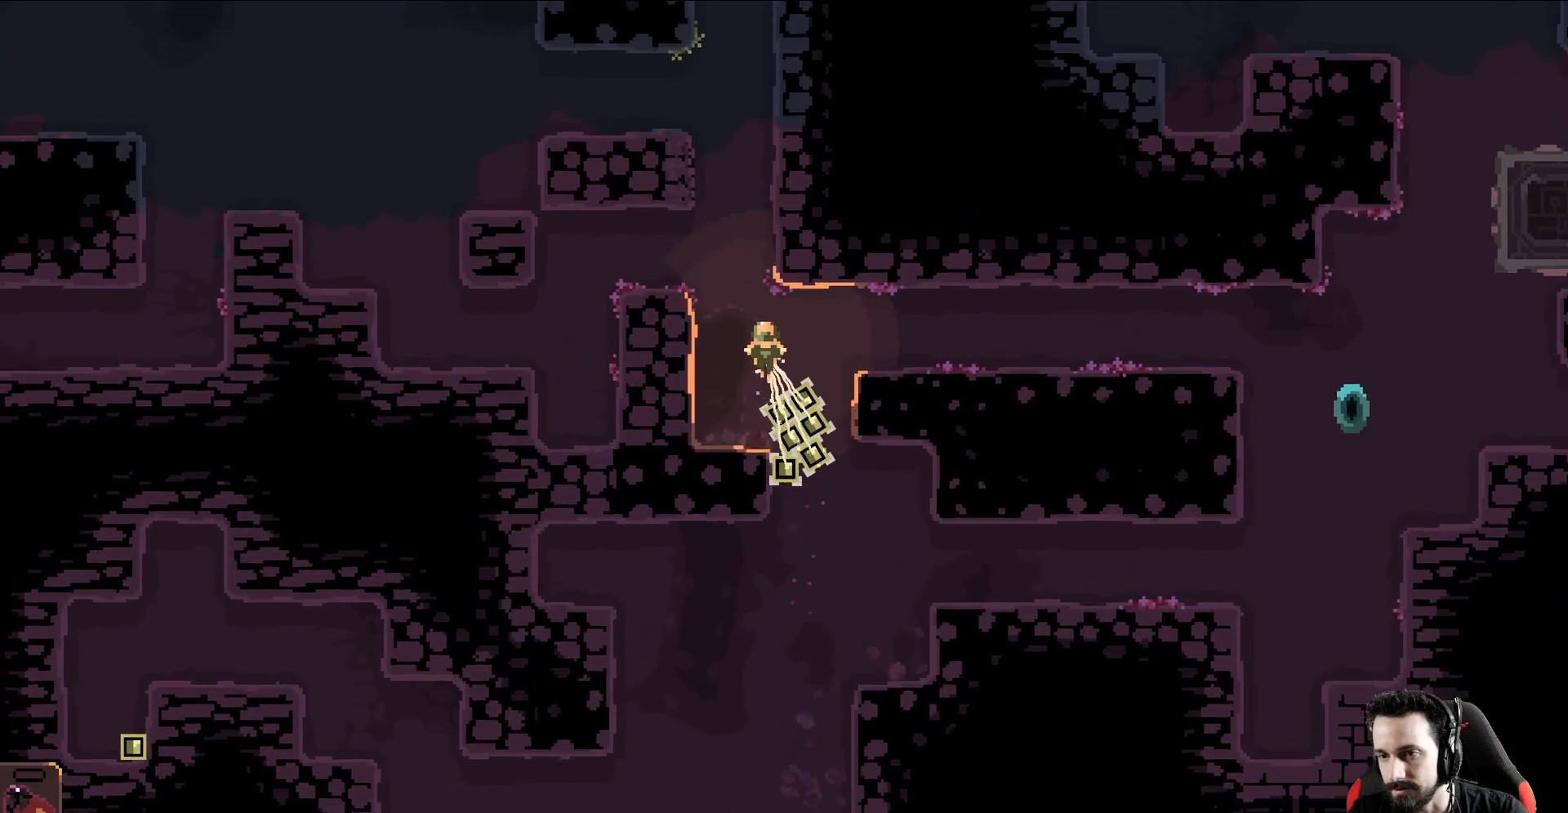
{"dt_ms": 1000, "buttons": [], "left_stick": "up"}